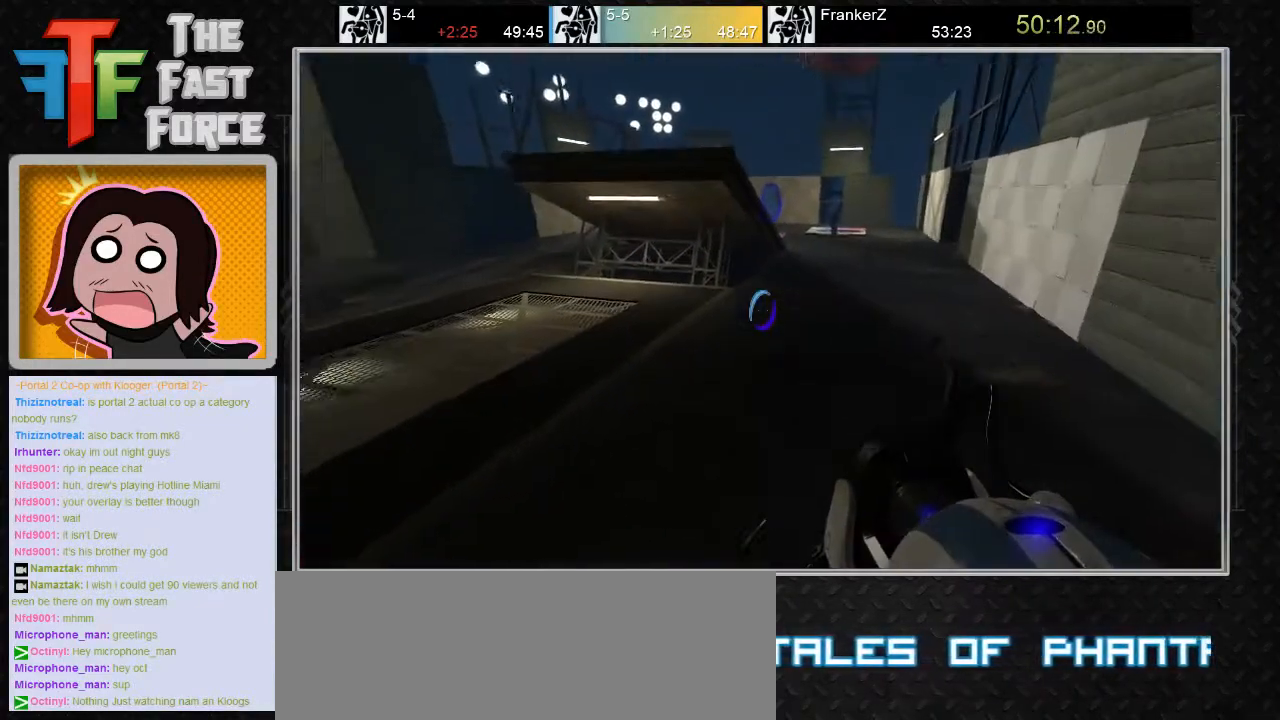
Gameplay with keyboard and mouse; each line is a JSON object with the keys and mouse buttons held at the frame after it. "events" lists presses ("down") and releases ("up") of "a", "c", "crouch", "d", "e", "f", "g", "jump", "q", "r", "s", "tab", "w", "x", "z", "mouse_left", "mouse_middle", "mouse_right", "mouse_wheel_up" and "mouse_wheel_down" between this image and that frame as [ms after this image, input, new state], when the widget could be followed in between. "mouse_left", "mouse_middle", "mouse_right", "mouse_wheel_up", "mouse_wheel_down" = the "left", "middle", "right", "wheel_up", "wheel_down" buttons of the "mouse" list. No other keys are recorded. Key names are as the overlay labels them; some are game actions (e.g. jump) rather than physical keys. Not read: mouse_move.
{"keys": ["a"], "mouse": [], "events": [[117, "mouse_wheel_down", "down"], [333, "d", "up"], [333, "mouse_wheel_down", "up"], [400, "a", "down"]]}
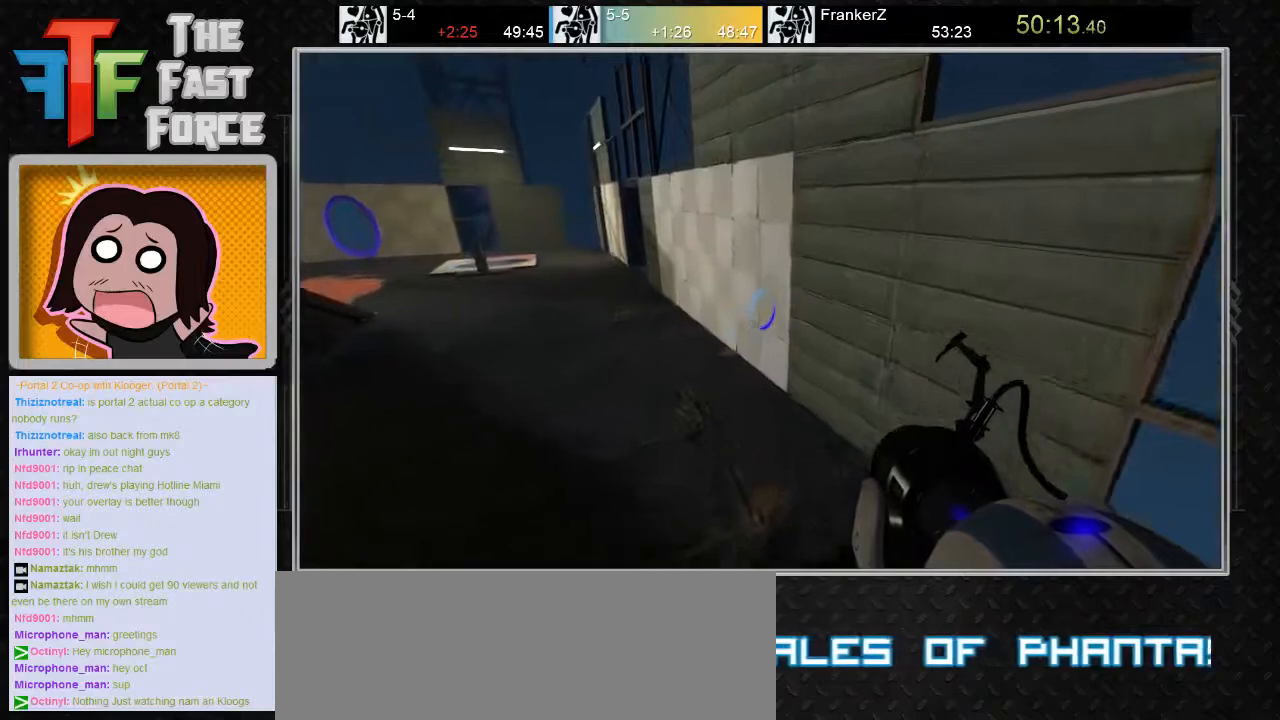
{"keys": ["a"], "mouse": ["wheel_down"], "events": [[350, "mouse_wheel_down", "down"]]}
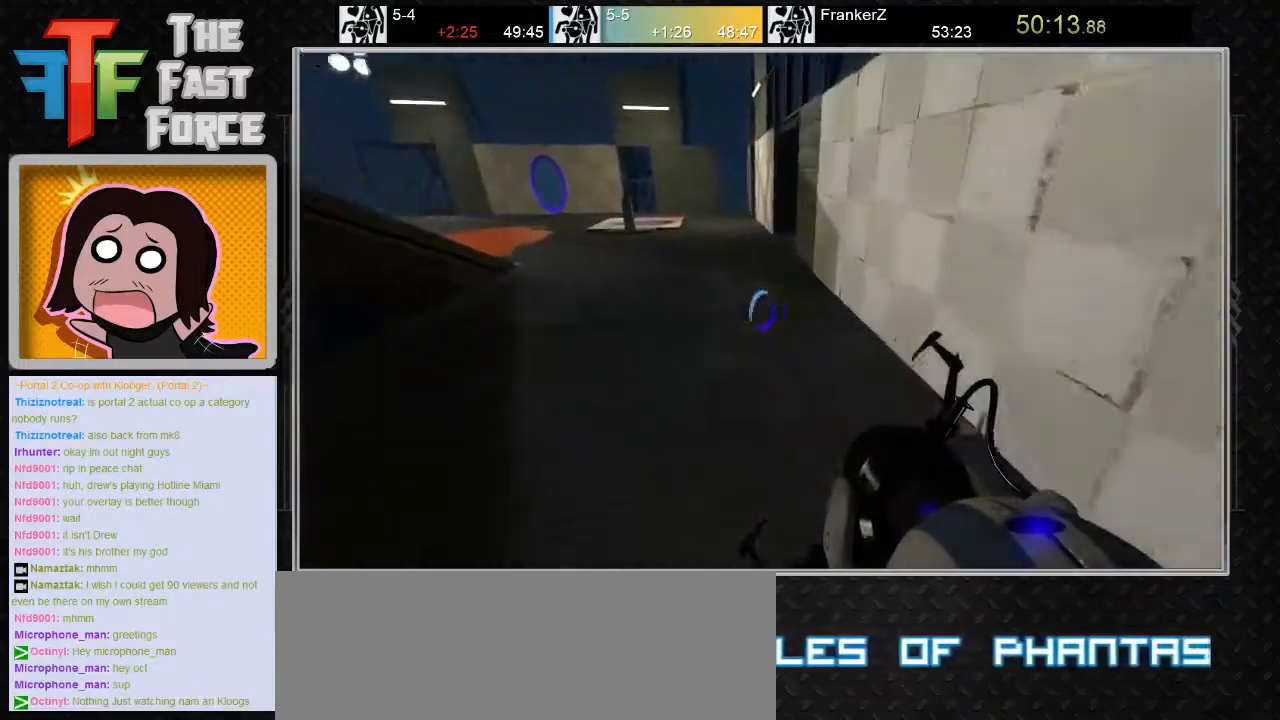
{"keys": ["a"], "mouse": [], "events": [[67, "mouse_wheel_down", "up"]]}
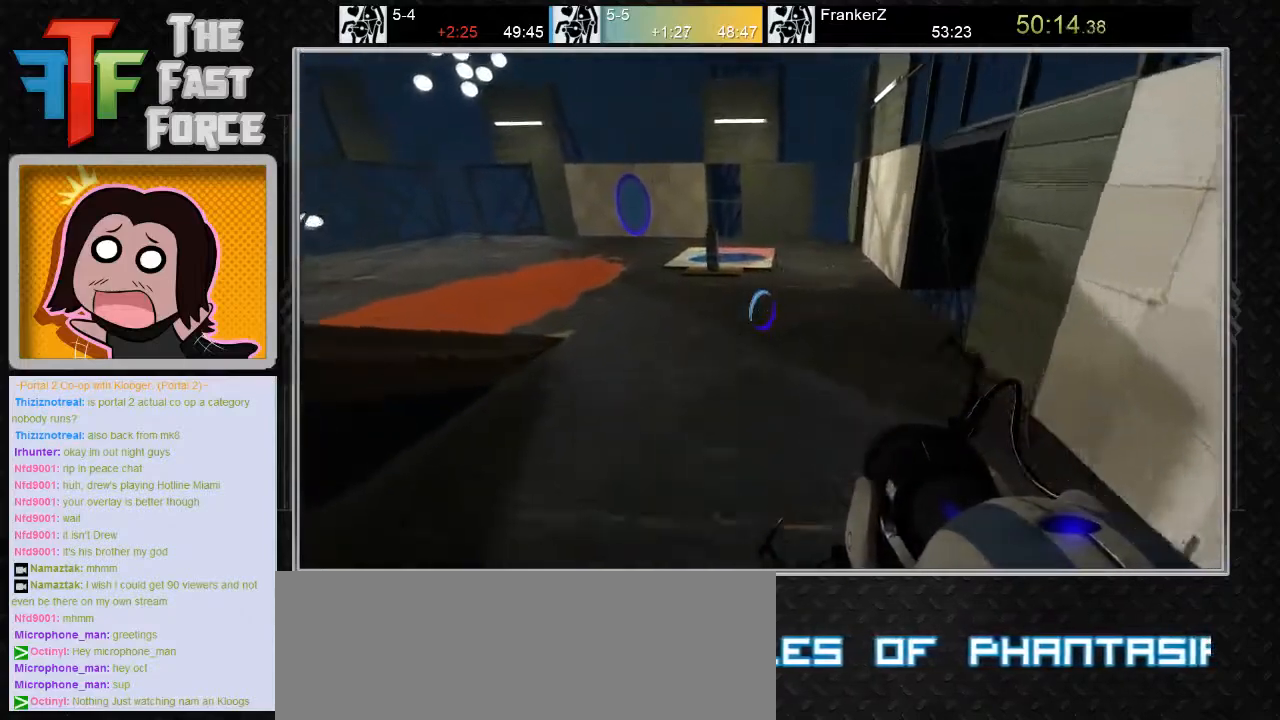
{"keys": [], "mouse": [], "events": [[133, "mouse_wheel_down", "down"], [367, "mouse_wheel_down", "up"], [417, "a", "up"]]}
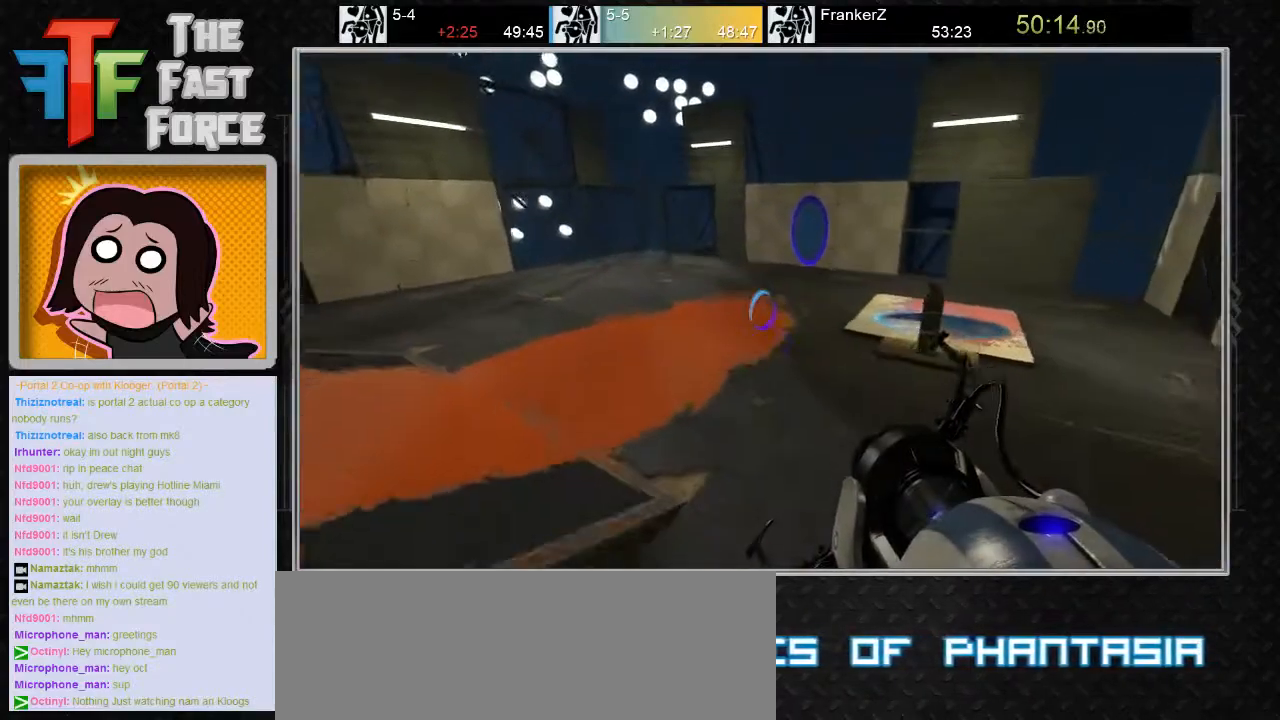
{"keys": ["w"], "mouse": [], "events": [[67, "d", "down"], [367, "d", "up"], [417, "w", "down"]]}
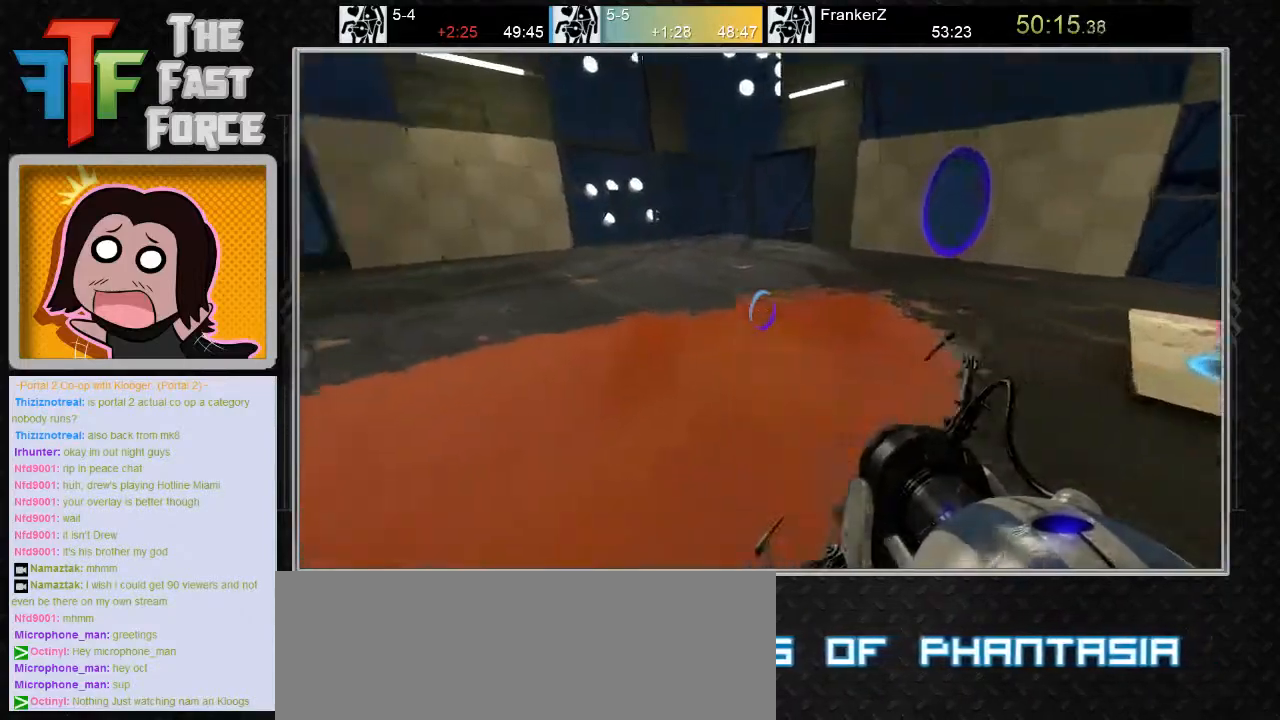
{"keys": [], "mouse": [], "events": [[50, "d", "down"], [83, "w", "up"], [317, "d", "up"]]}
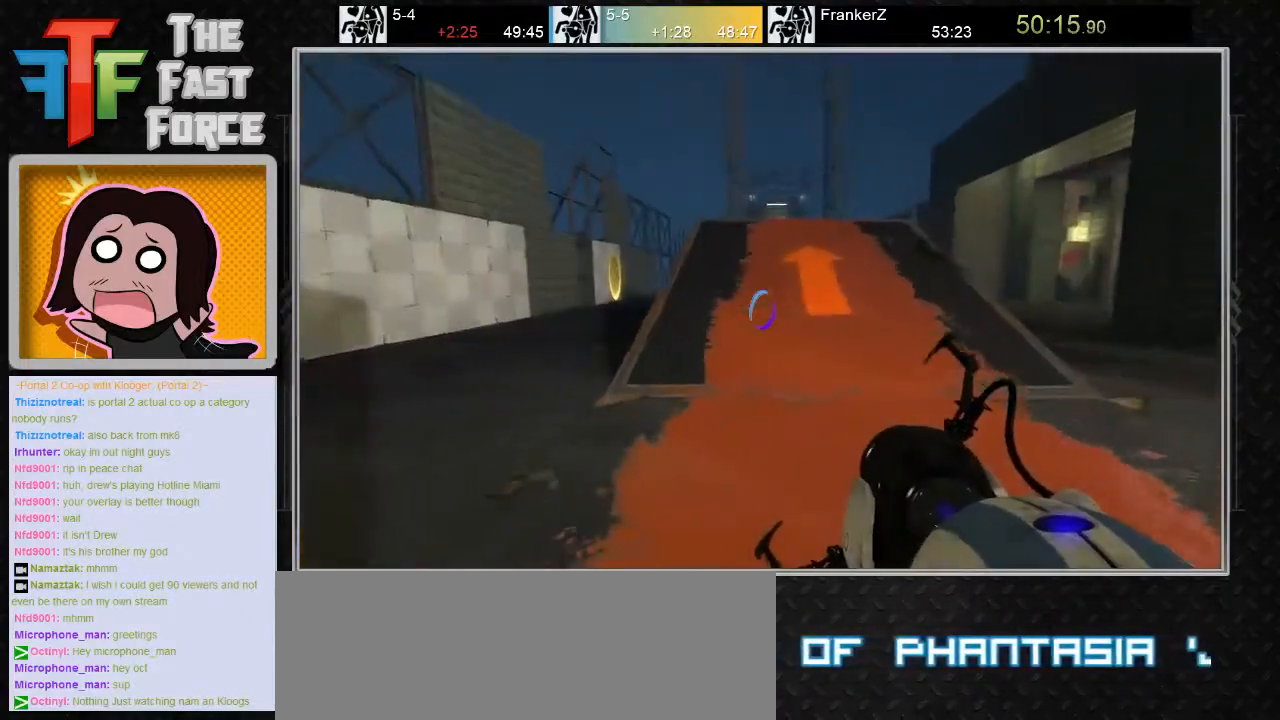
{"keys": ["d", "w"], "mouse": [], "events": [[83, "w", "down"], [500, "d", "down"]]}
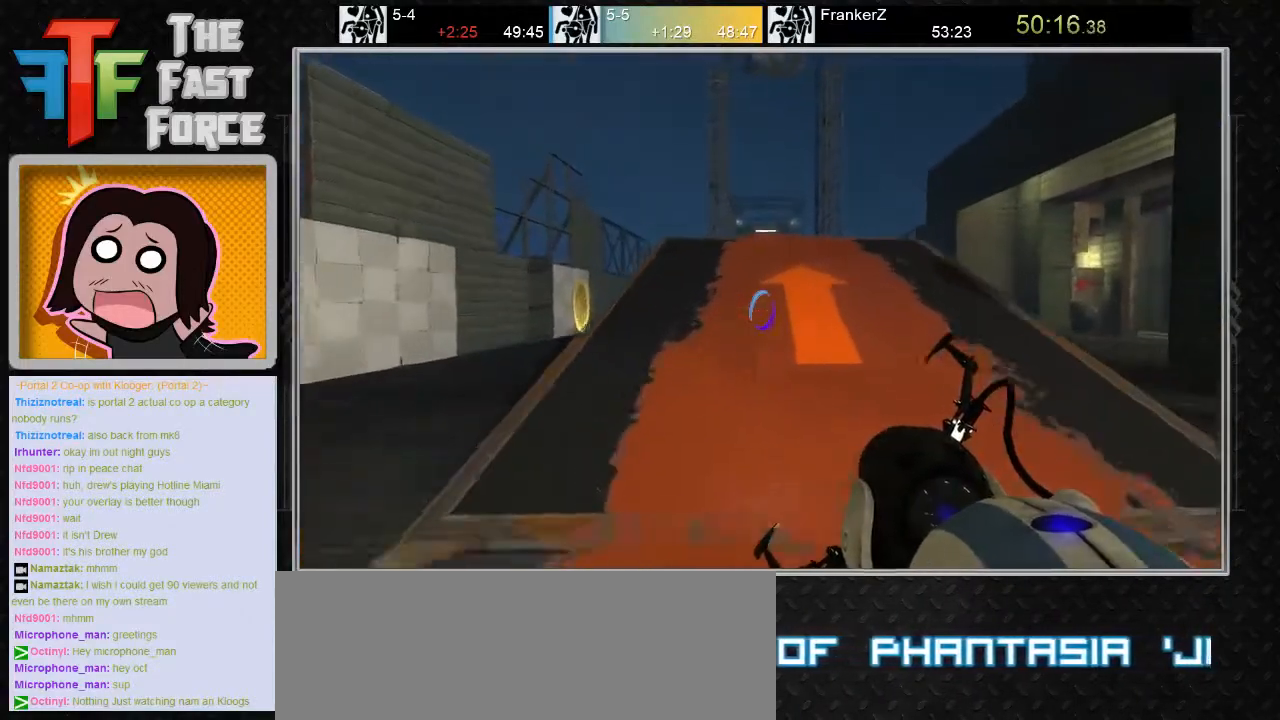
{"keys": ["w"], "mouse": [], "events": [[67, "d", "up"]]}
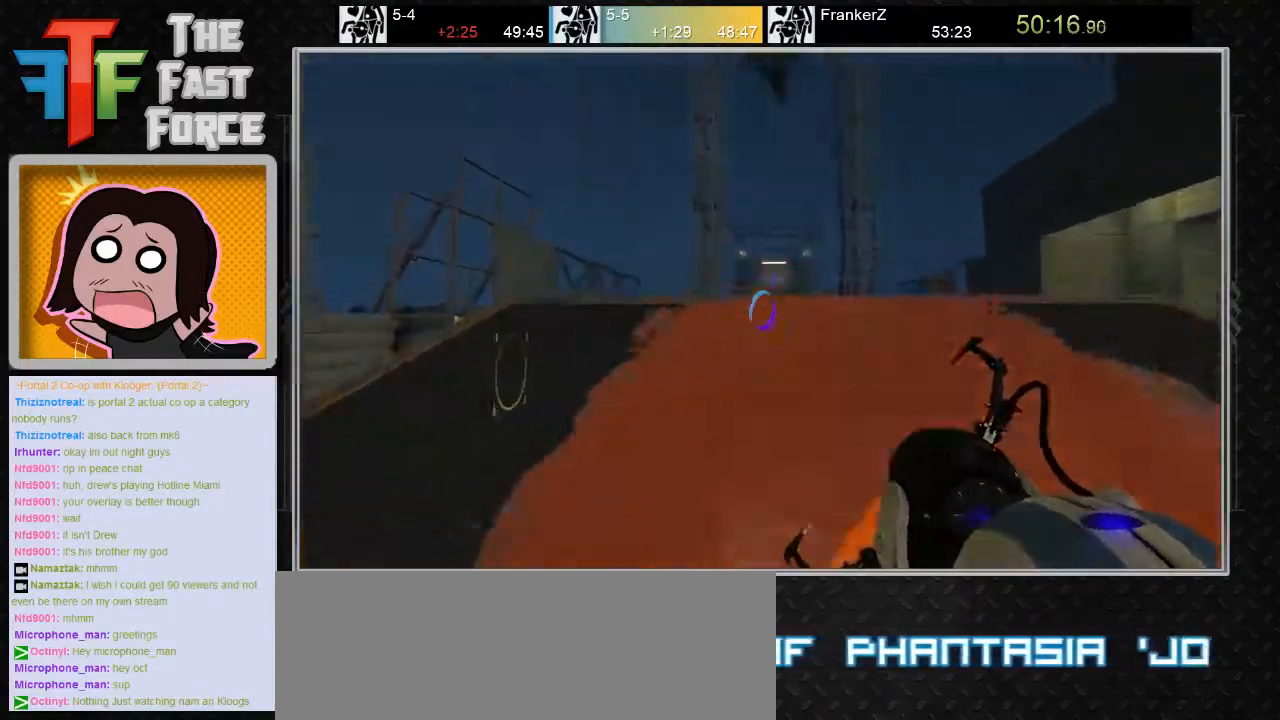
{"keys": [], "mouse": [], "events": [[483, "w", "up"]]}
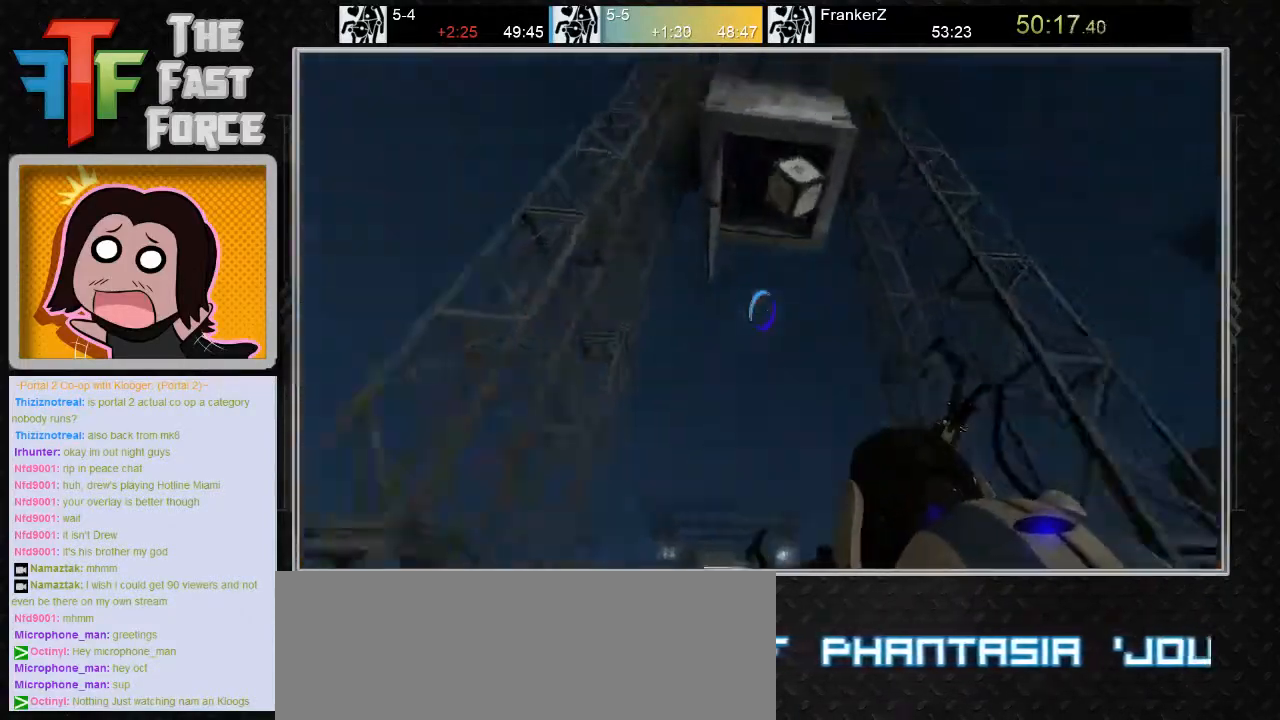
{"keys": ["e"], "mouse": [], "events": [[50, "e", "down"], [117, "e", "up"], [183, "e", "down"], [283, "e", "up"], [317, "e", "down"], [433, "e", "up"], [467, "e", "down"]]}
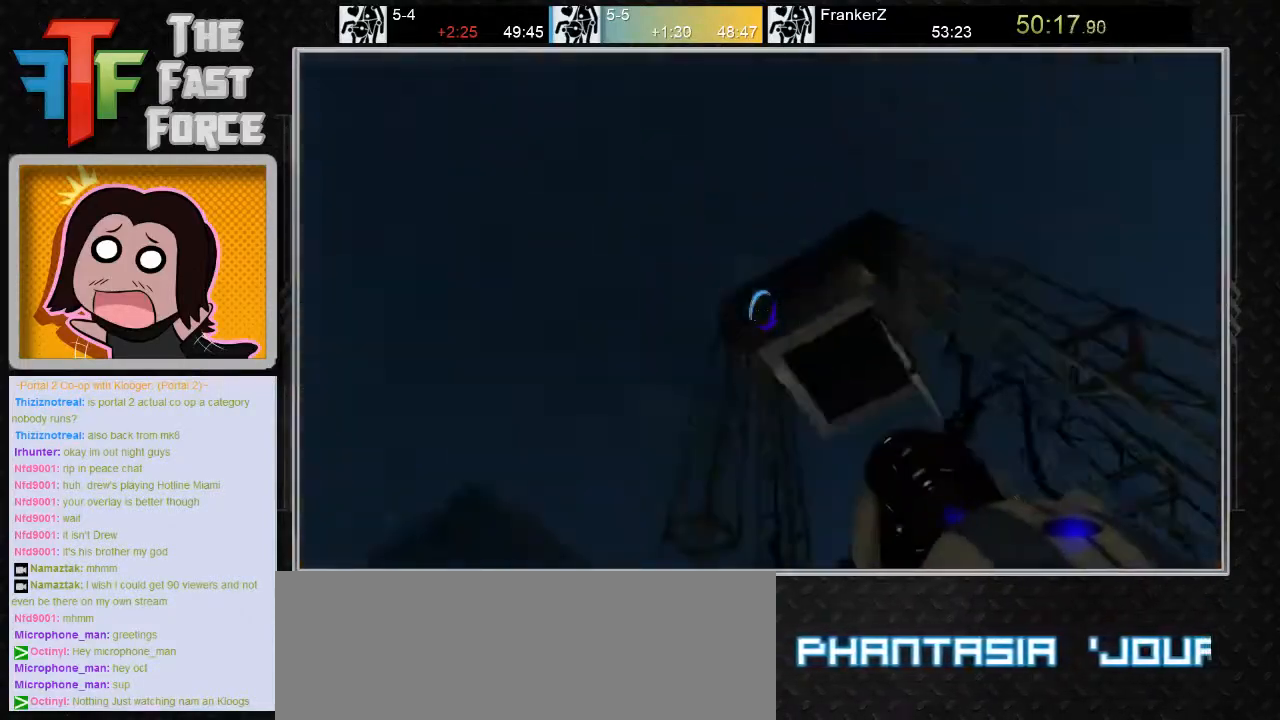
{"keys": [], "mouse": [], "events": [[100, "e", "up"]]}
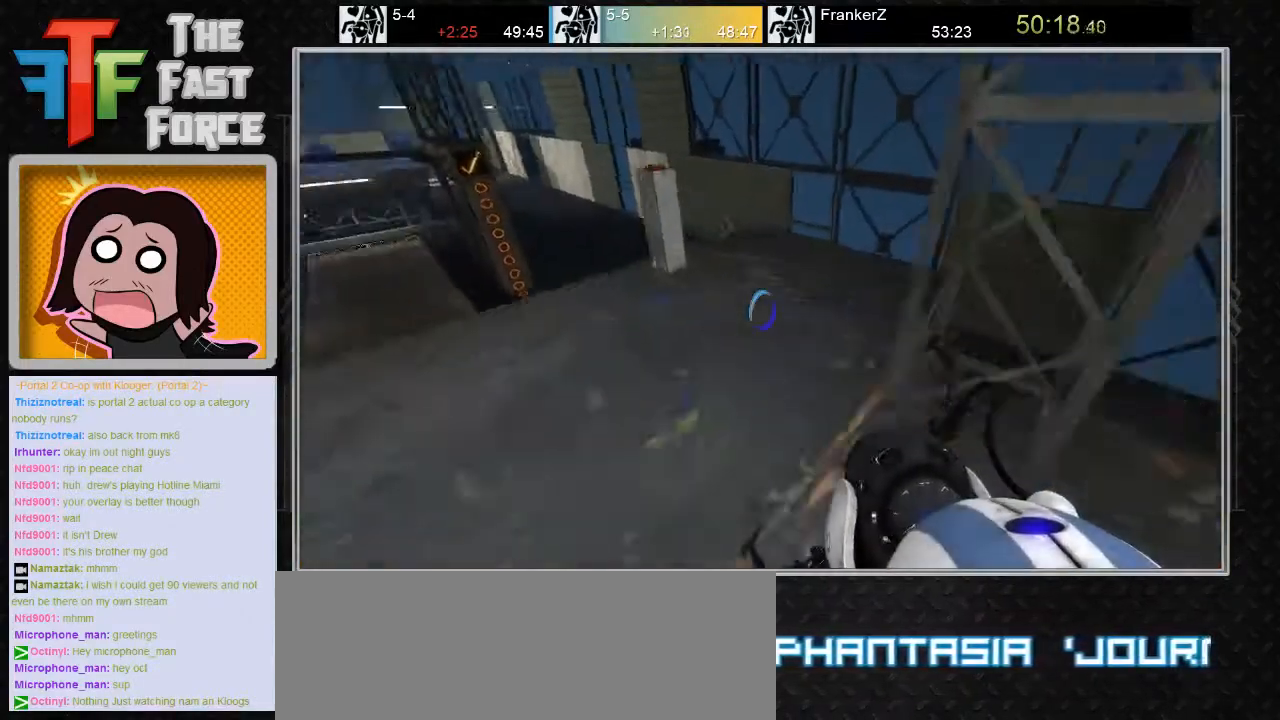
{"keys": [], "mouse": [], "events": []}
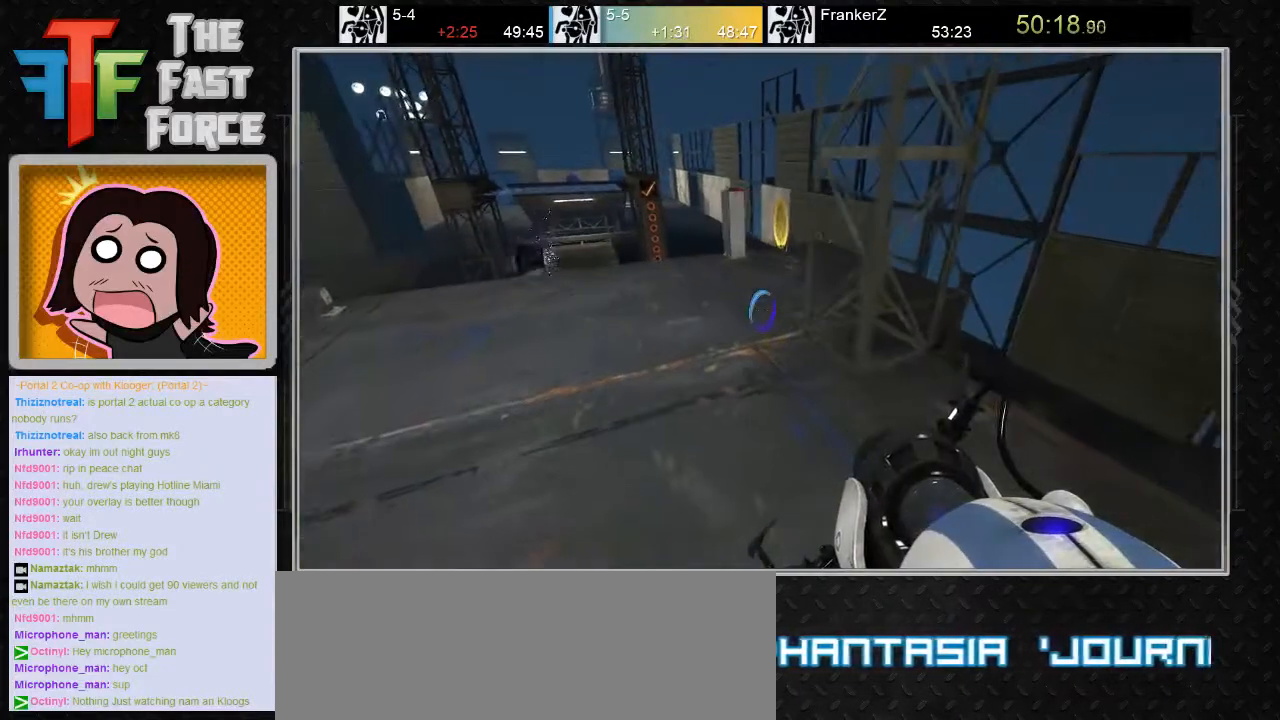
{"keys": ["a", "w"], "mouse": [], "events": [[383, "a", "down"], [383, "w", "down"]]}
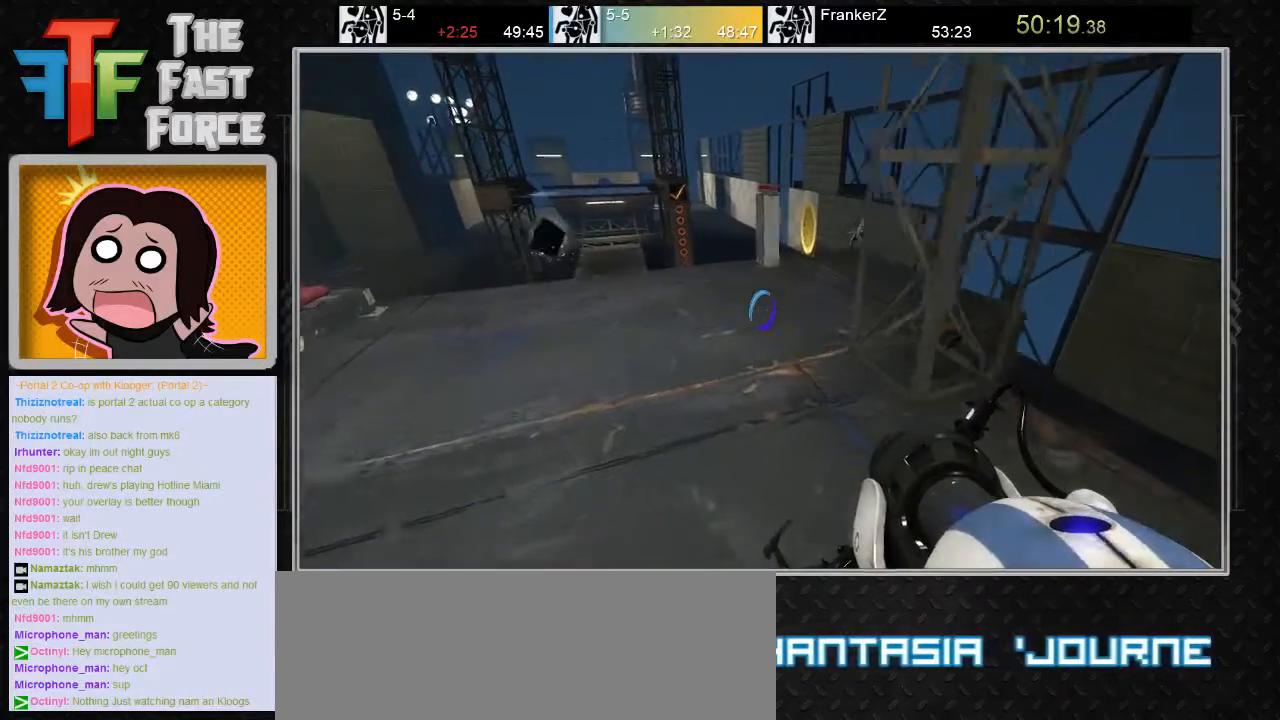
{"keys": ["w"], "mouse": [], "events": [[17, "a", "up"]]}
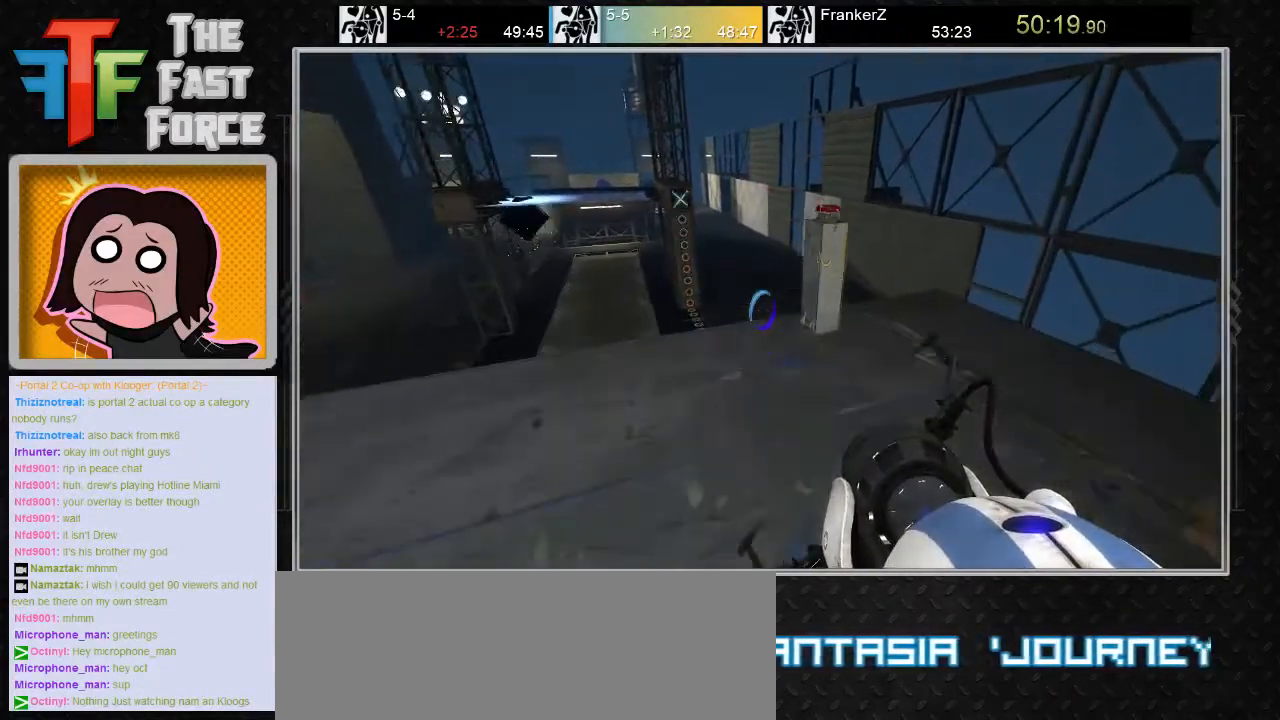
{"keys": ["d"], "mouse": [], "events": [[300, "w", "up"], [500, "d", "down"]]}
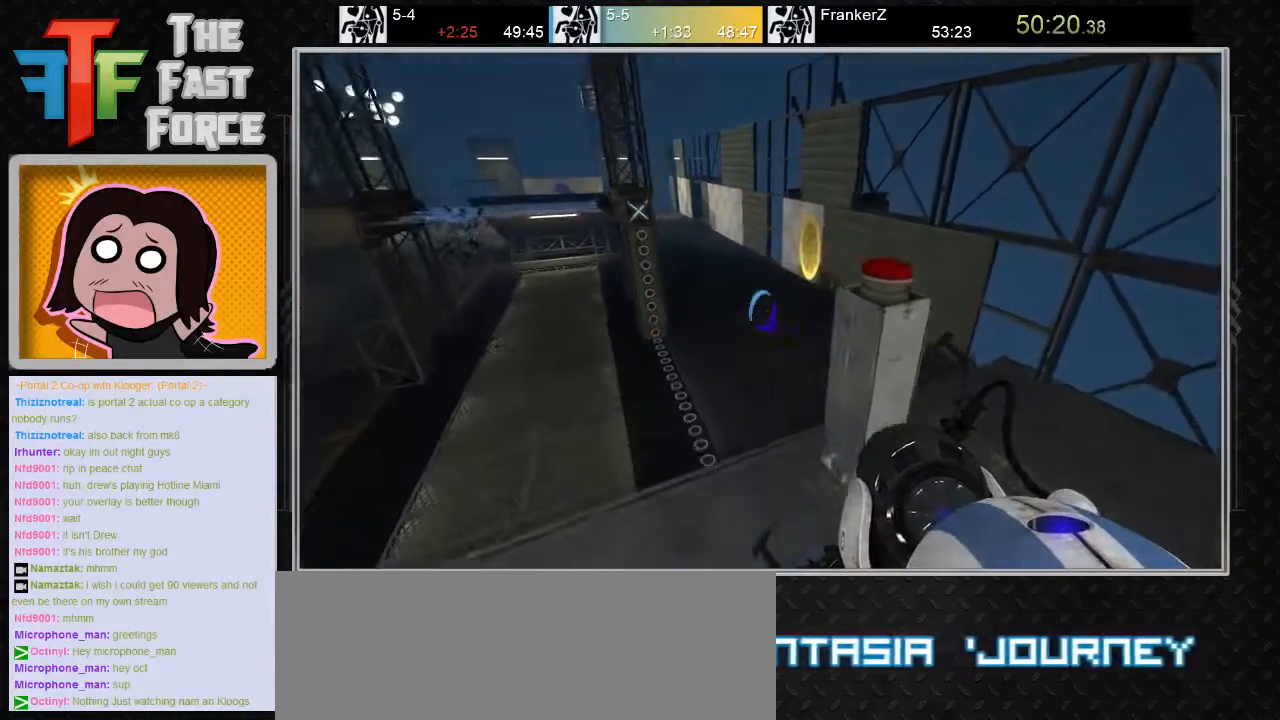
{"keys": [], "mouse": [], "events": [[100, "d", "up"]]}
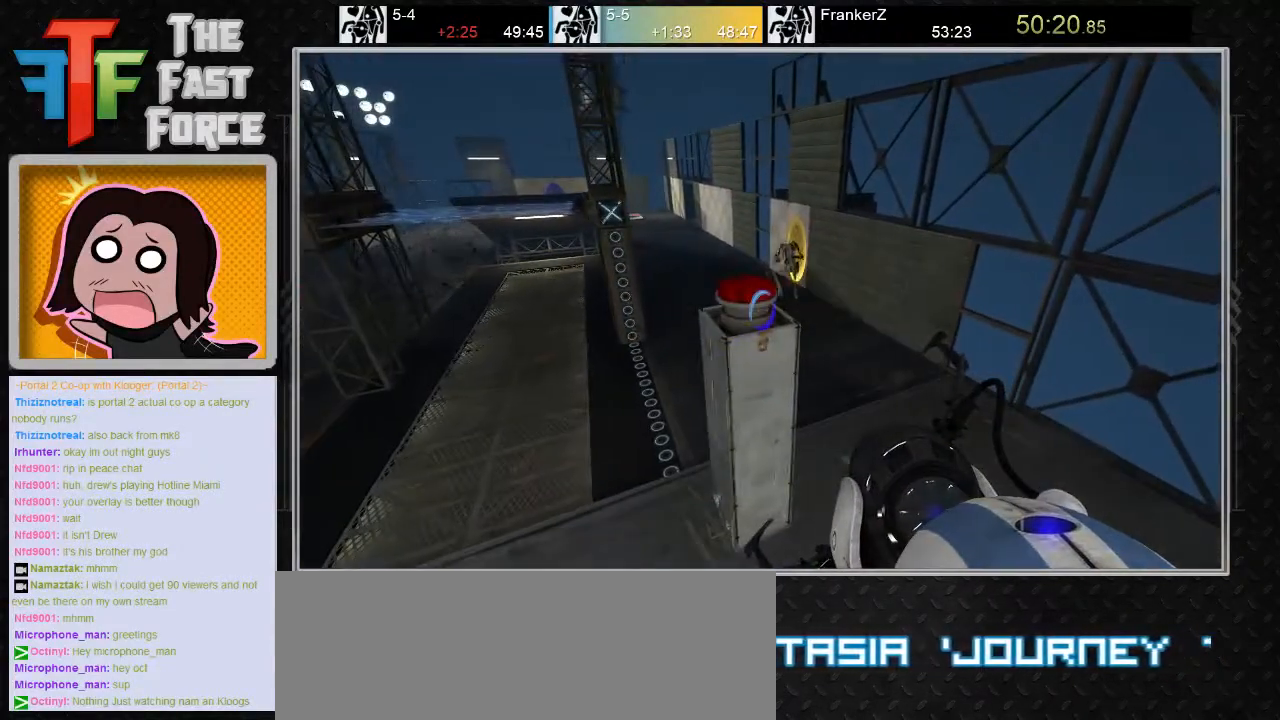
{"keys": [], "mouse": [], "events": []}
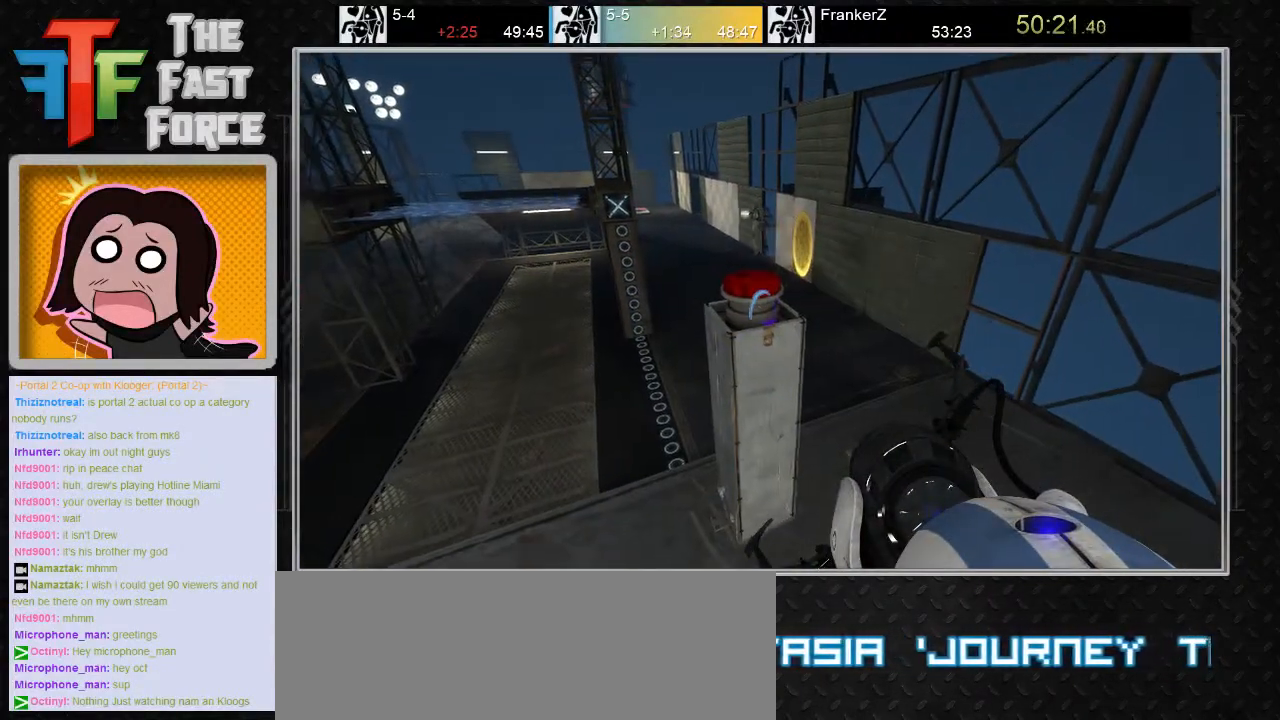
{"keys": [], "mouse": [], "events": []}
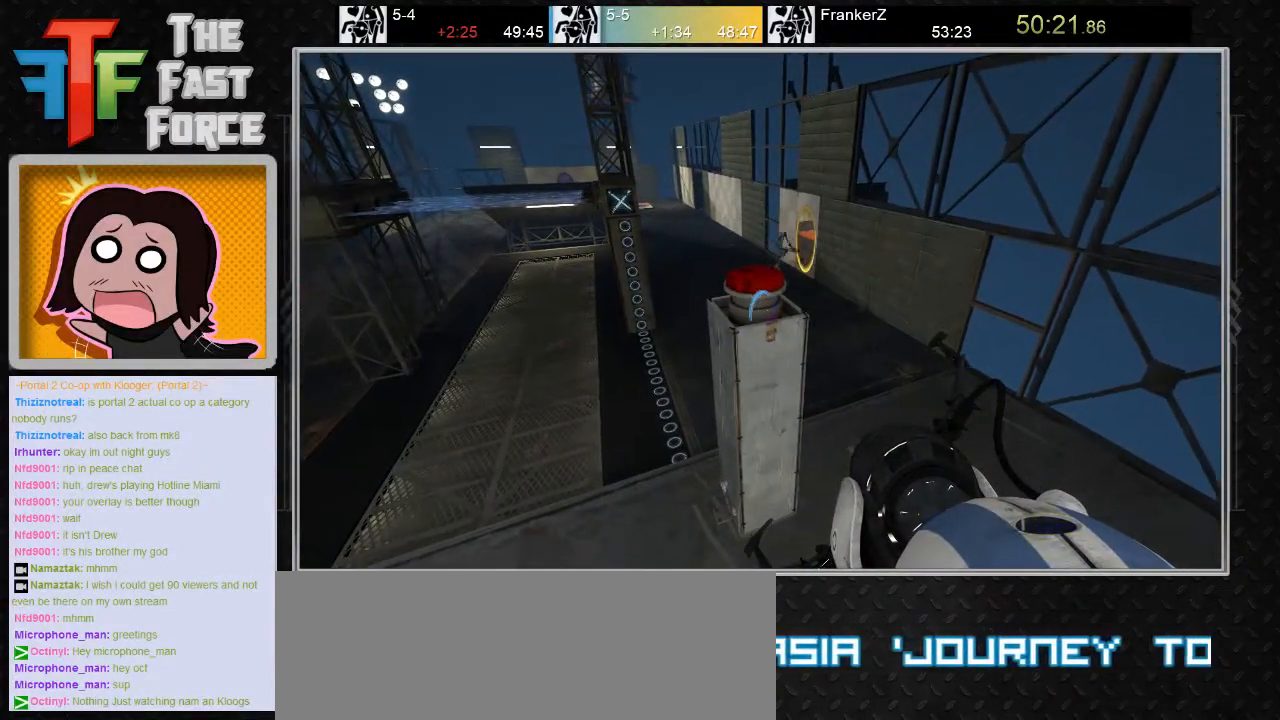
{"keys": [], "mouse": [], "events": []}
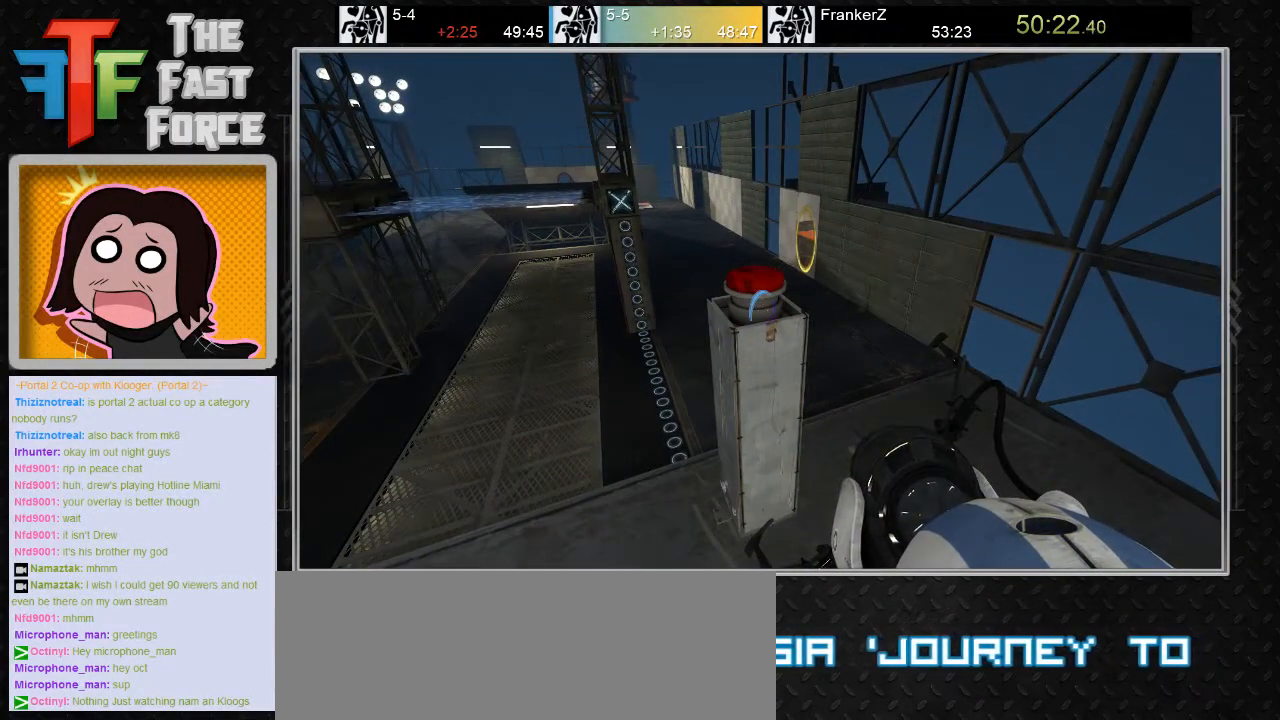
{"keys": [], "mouse": [], "events": []}
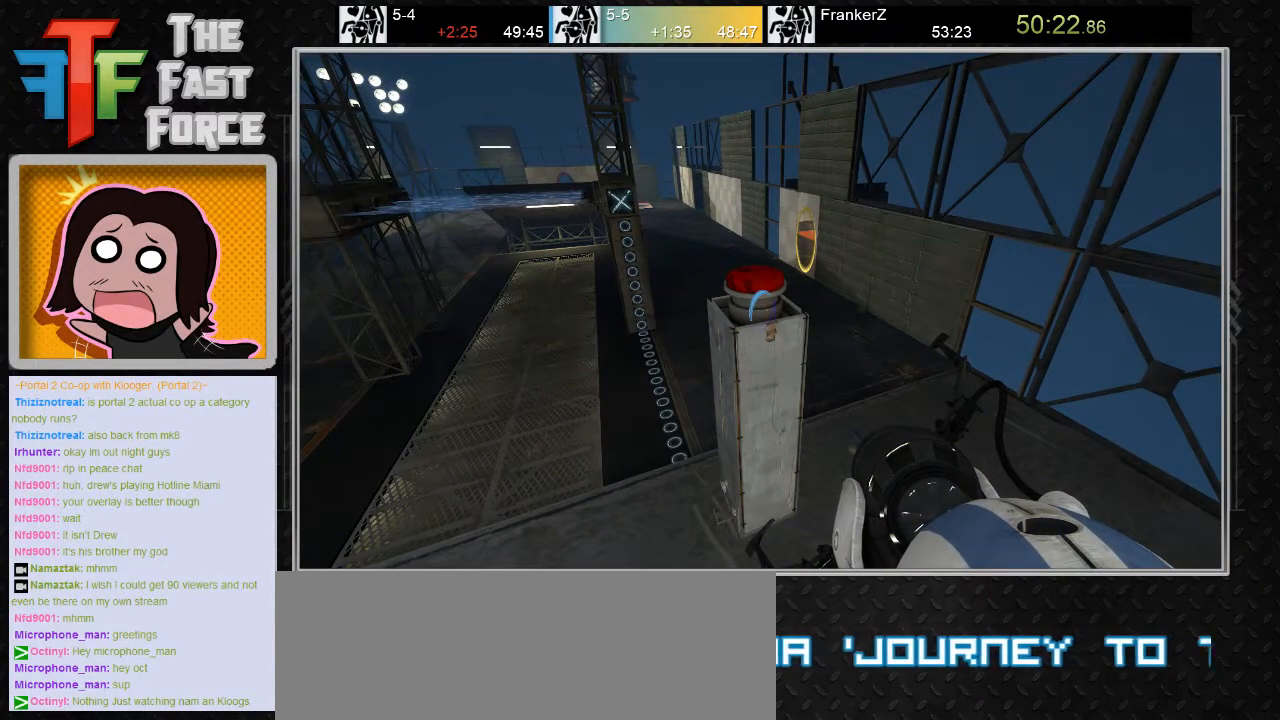
{"keys": [], "mouse": [], "events": [[33, "e", "down"], [133, "e", "up"]]}